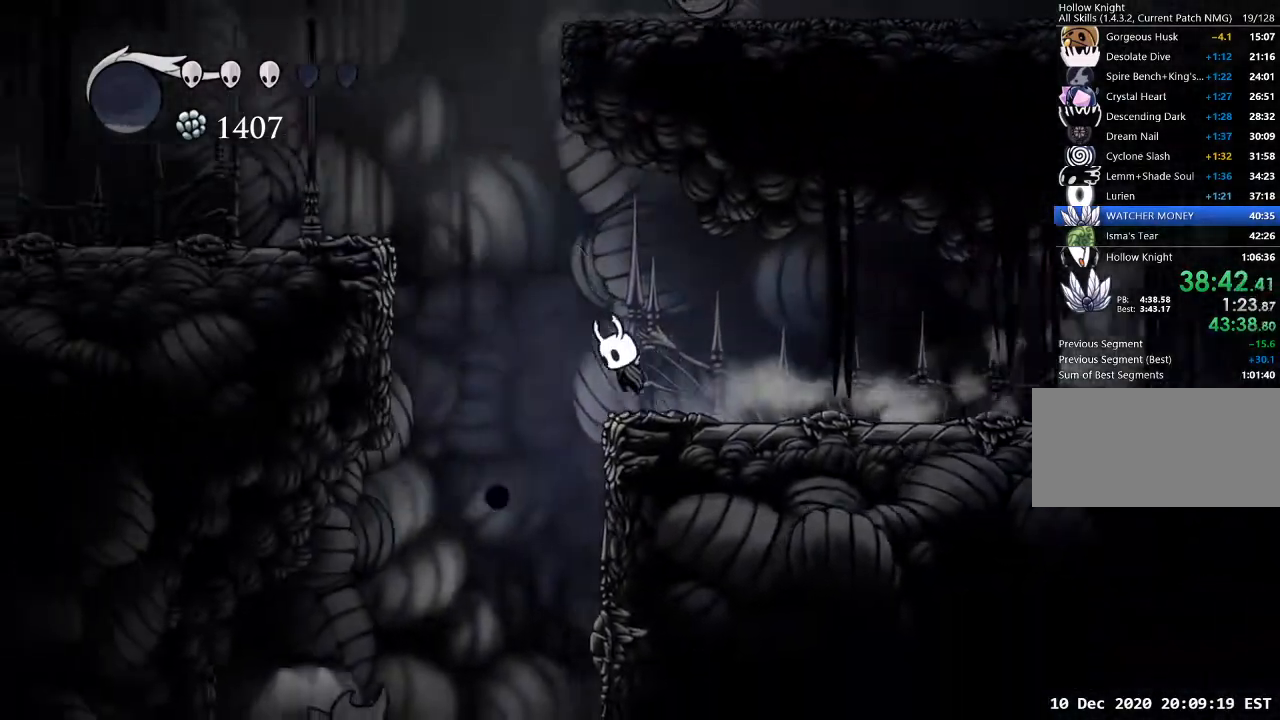
Gameplay with keyboard; each line is a JSON object with the keys held at the frame after it. "events" lists presses ("down") and releases ("up") of "a", "cast", "d", "dash", "dnail", "focus", "inv", "jump", "nail", "s", "sdsh" and "w" between this image and that frame as [ms after this image, input, new state], when the widget could be followed in between. No other keys are recorded. Mouse input is not recorded. Key names are as the overlay labels them; some are game actions (e.g. jump) rather than physical keys.
{"keys": ["a"], "events": [[300, "dash", "down"], [300, "jump", "up"], [333, "dash", "up"]]}
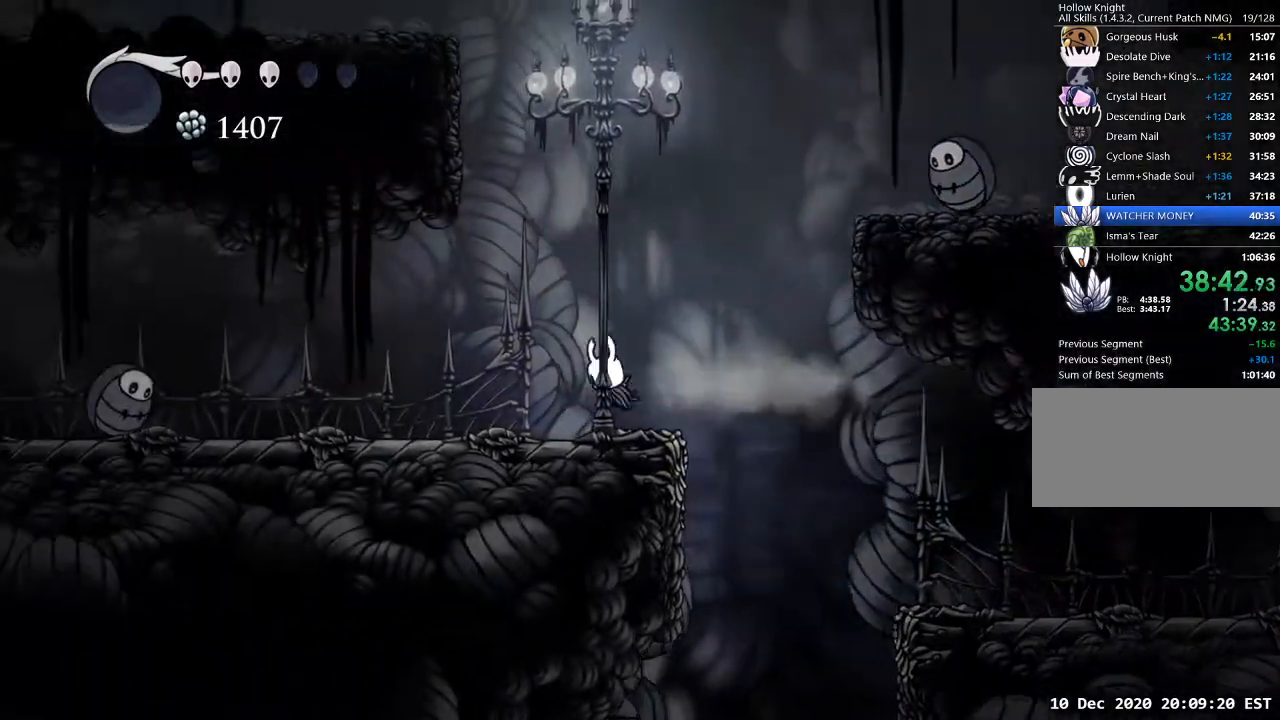
{"keys": ["a", "jump"], "events": [[400, "jump", "down"]]}
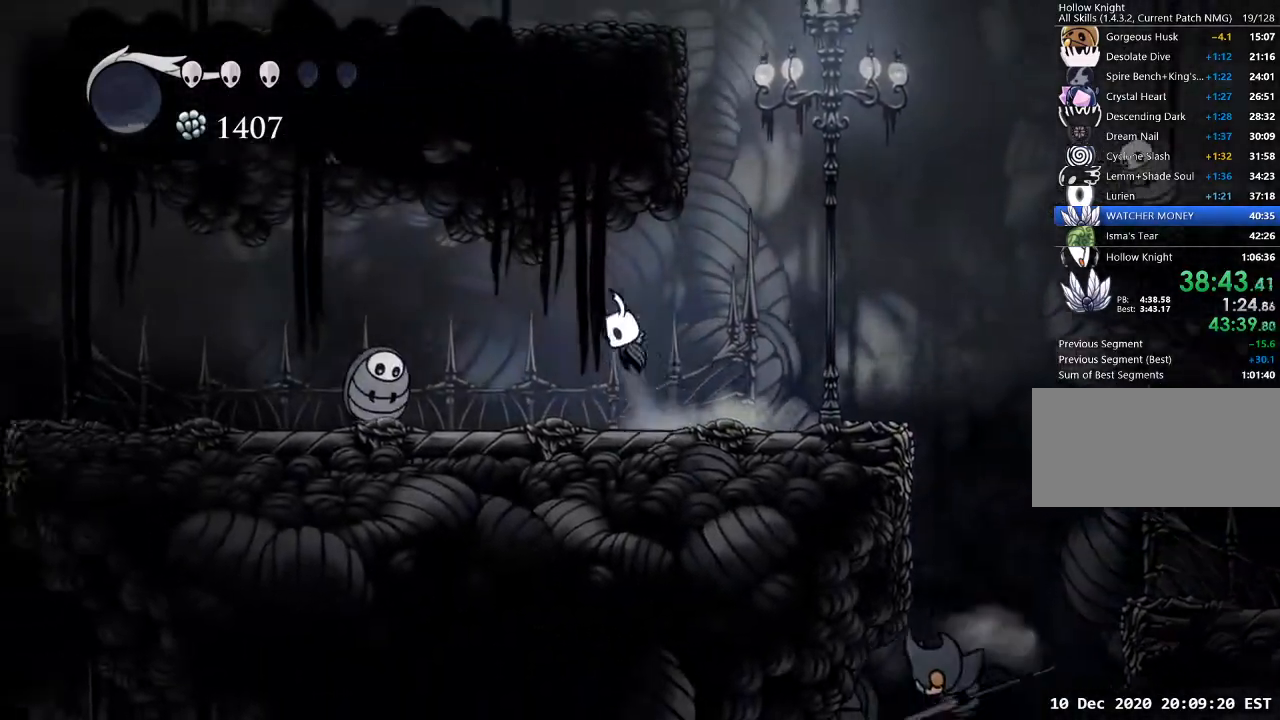
{"keys": ["a"], "events": [[100, "dash", "down"], [100, "jump", "up"], [200, "dash", "up"]]}
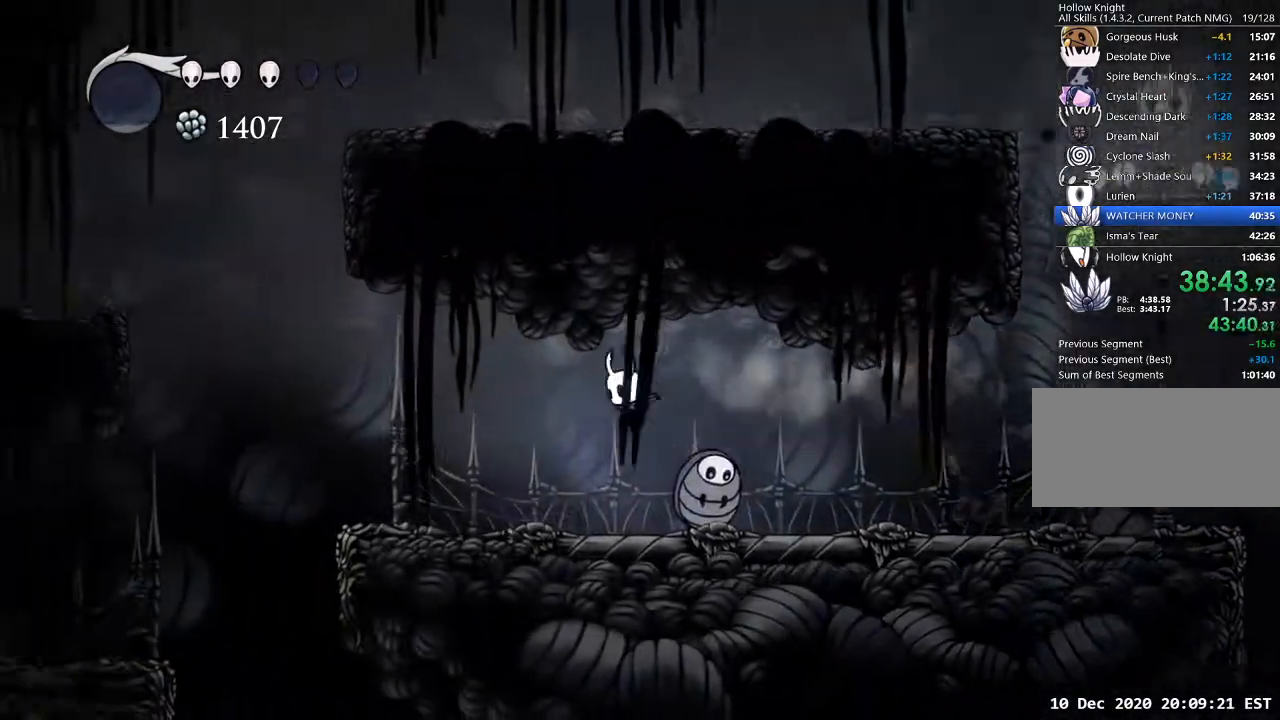
{"keys": ["a"], "events": [[200, "dash", "down"], [300, "dash", "up"]]}
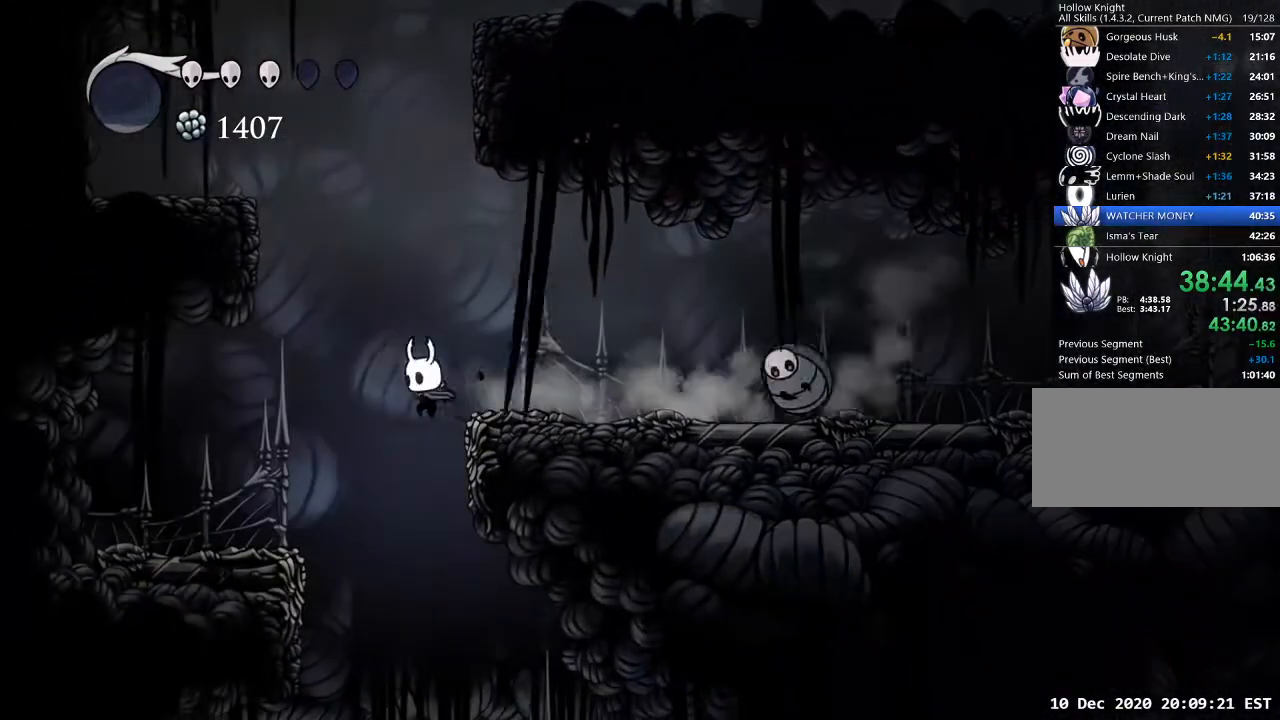
{"keys": ["d"], "events": [[67, "a", "up"], [233, "d", "down"]]}
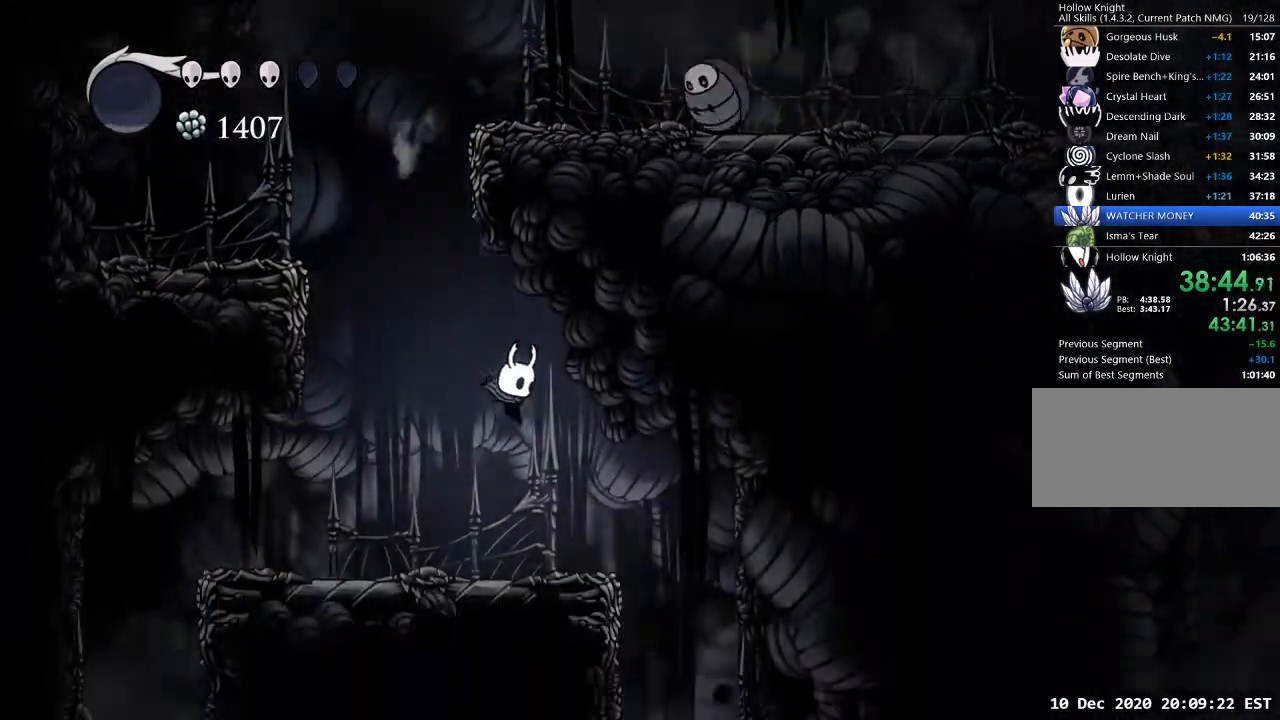
{"keys": ["d"], "events": [[200, "jump", "down"], [233, "jump", "up"]]}
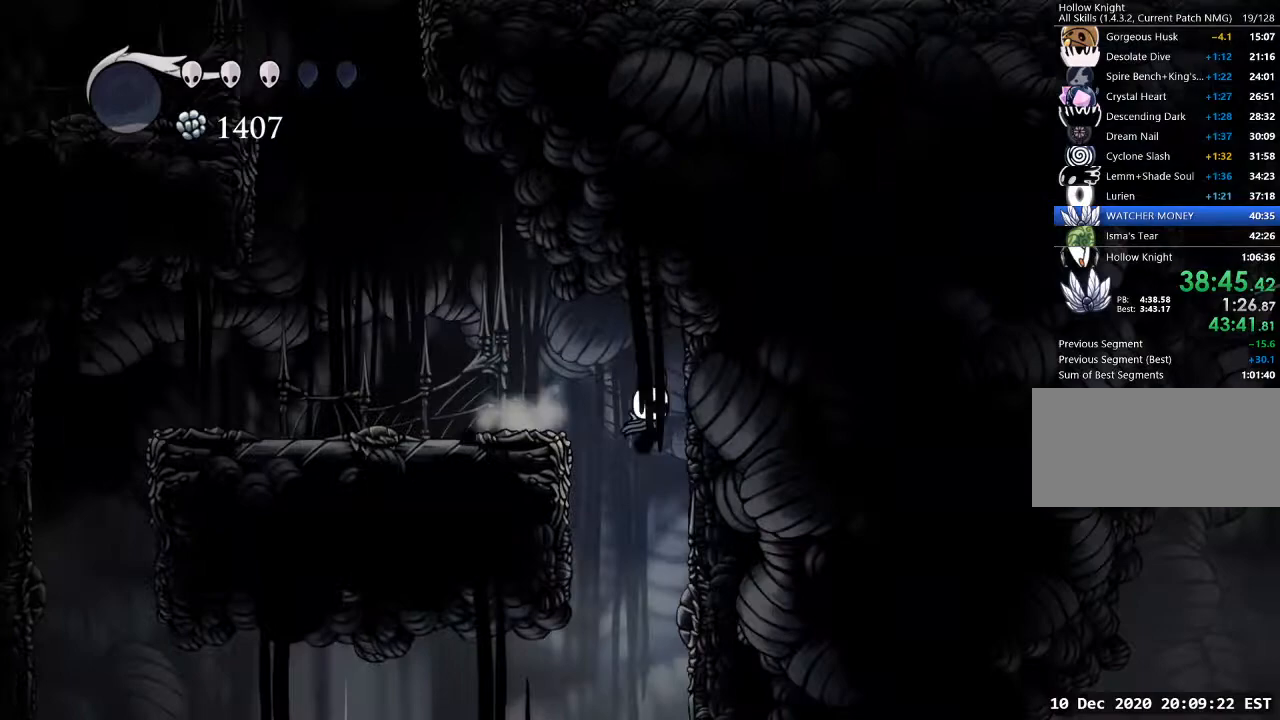
{"keys": [], "events": [[33, "d", "up"], [67, "a", "down"], [267, "a", "up"], [400, "dash", "down"], [433, "dash", "up"]]}
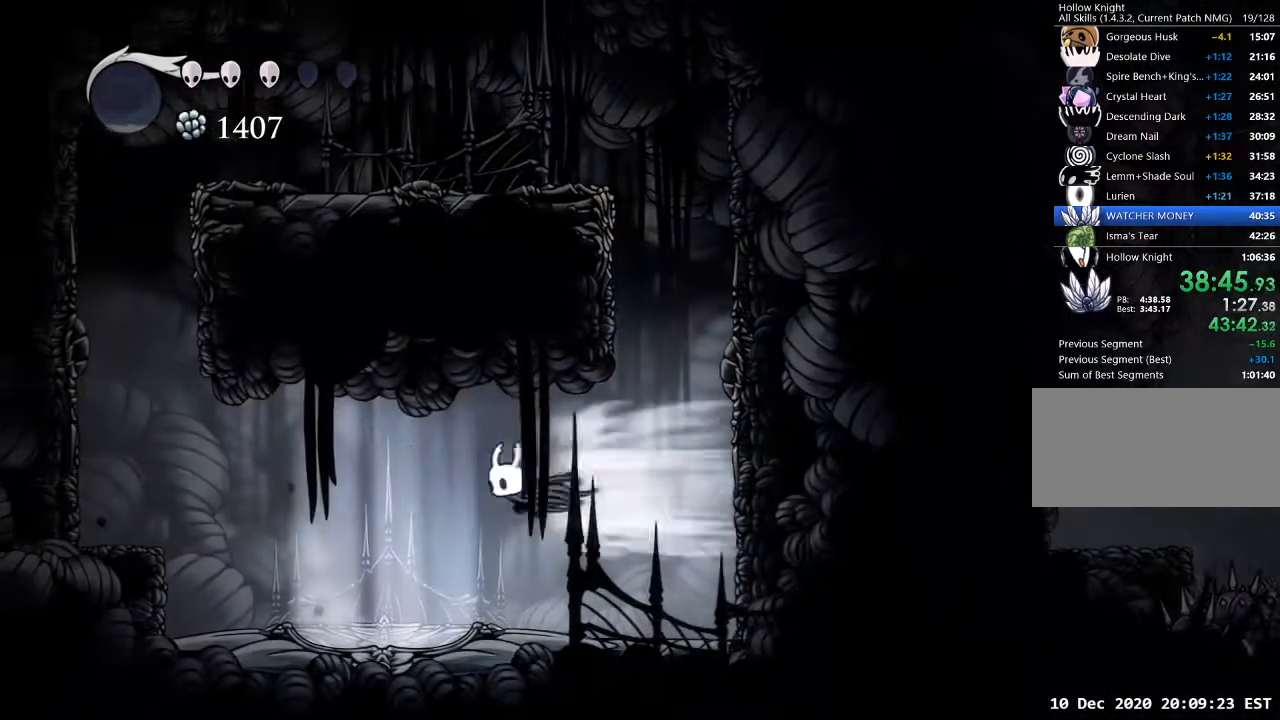
{"keys": [], "events": [[300, "d", "down"], [367, "d", "up"]]}
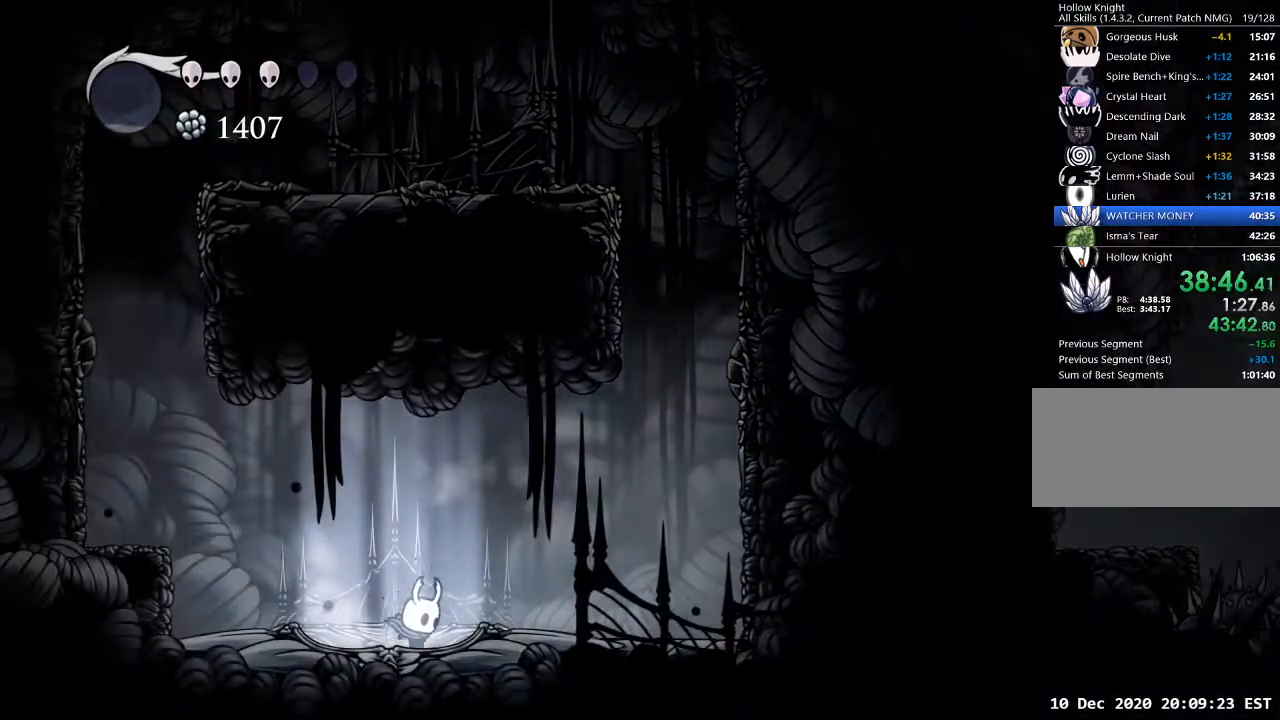
{"keys": [], "events": []}
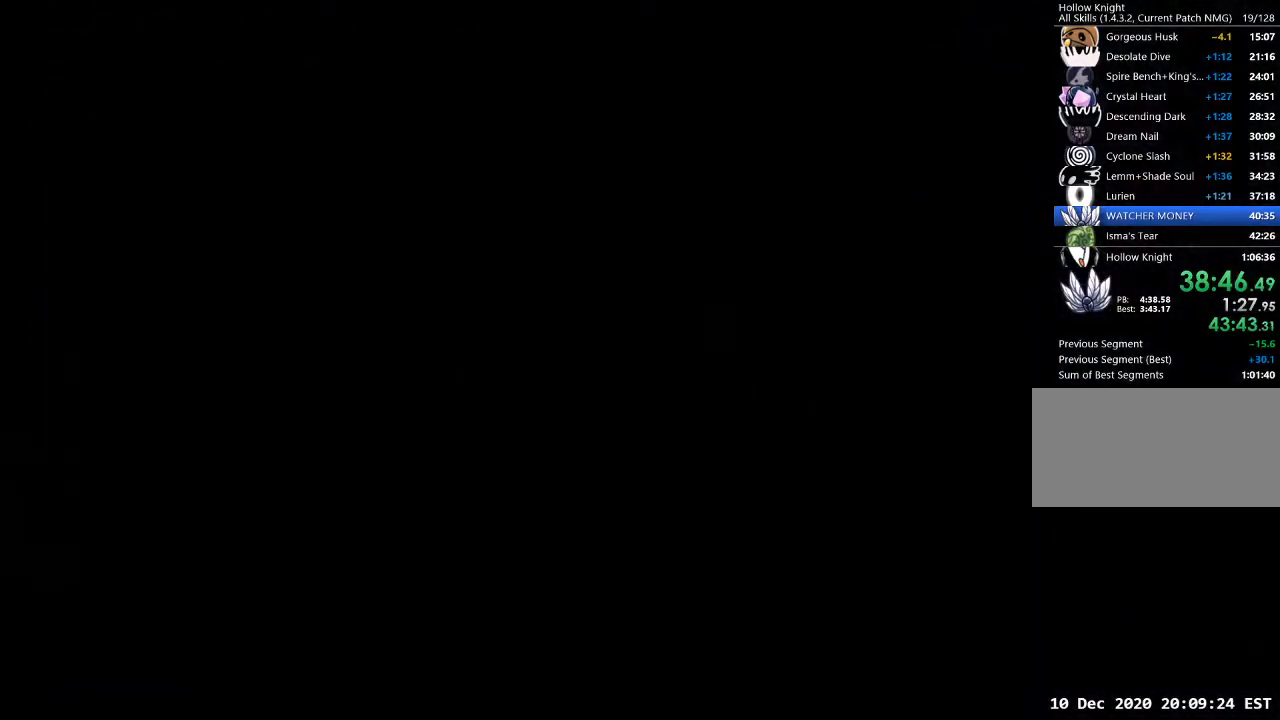
{"keys": [], "events": []}
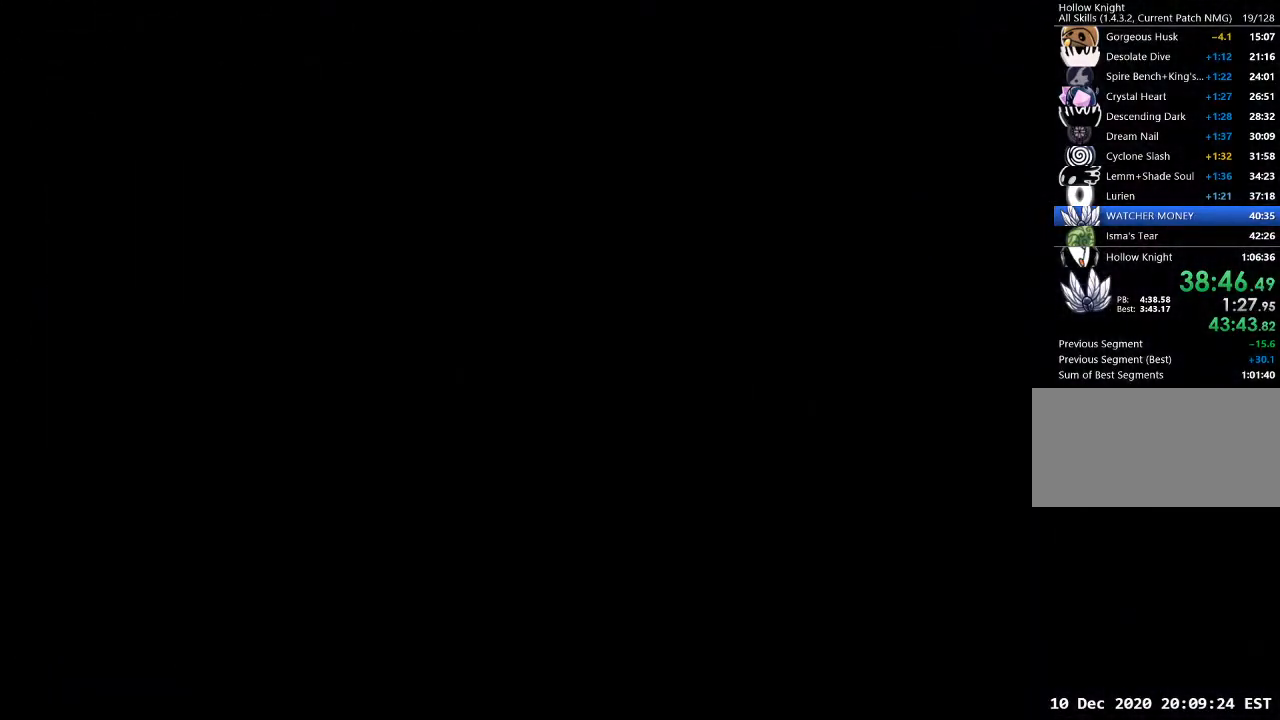
{"keys": [], "events": []}
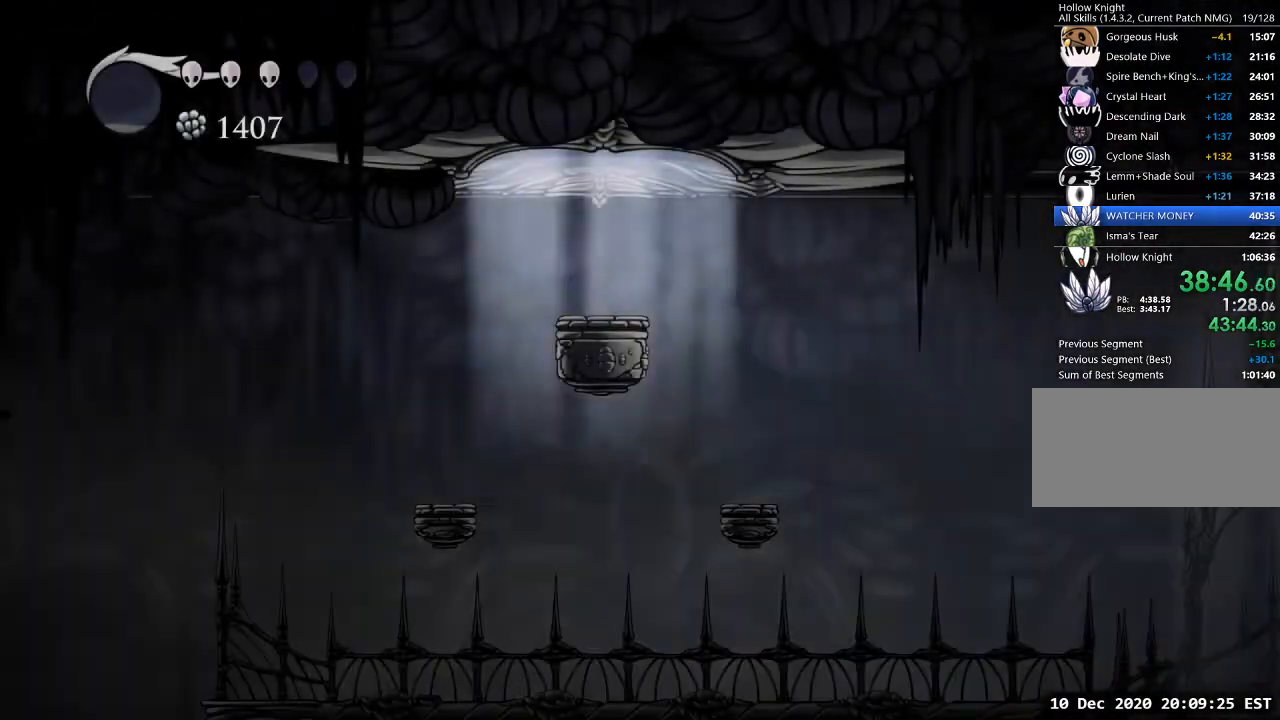
{"keys": ["d", "dash"], "events": [[200, "d", "down"], [467, "dash", "down"]]}
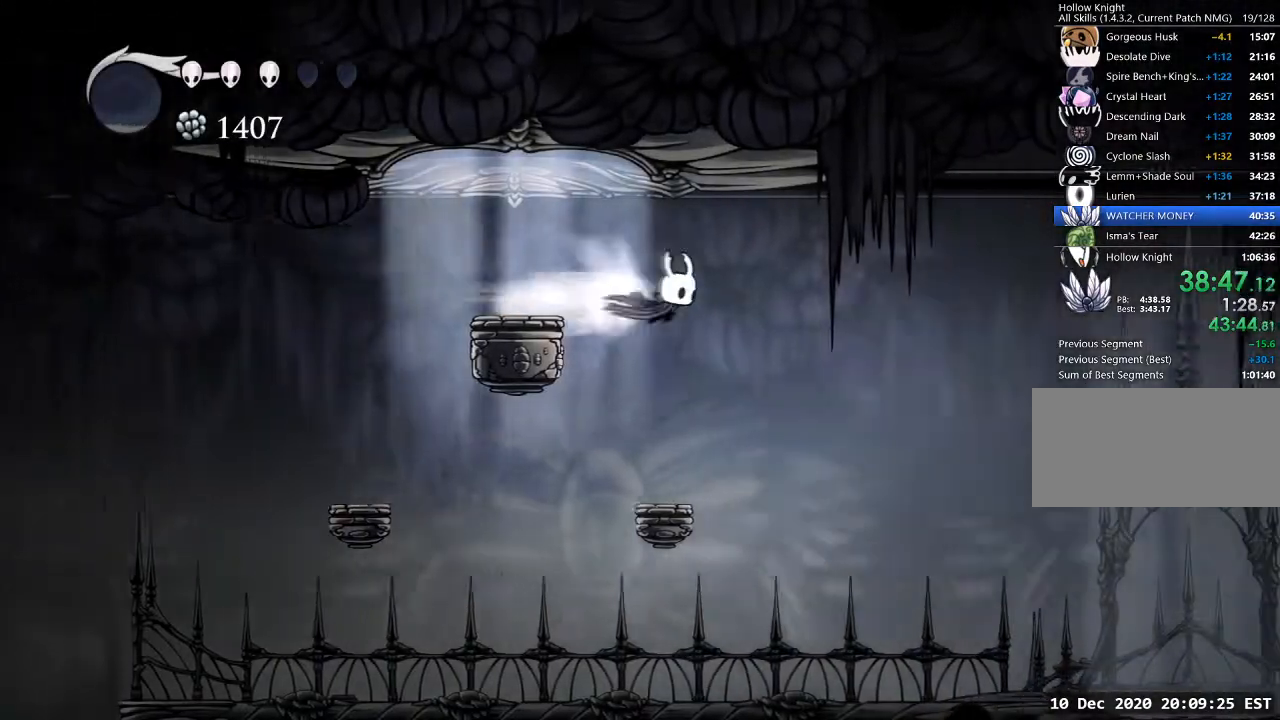
{"keys": ["d"], "events": [[67, "dash", "up"]]}
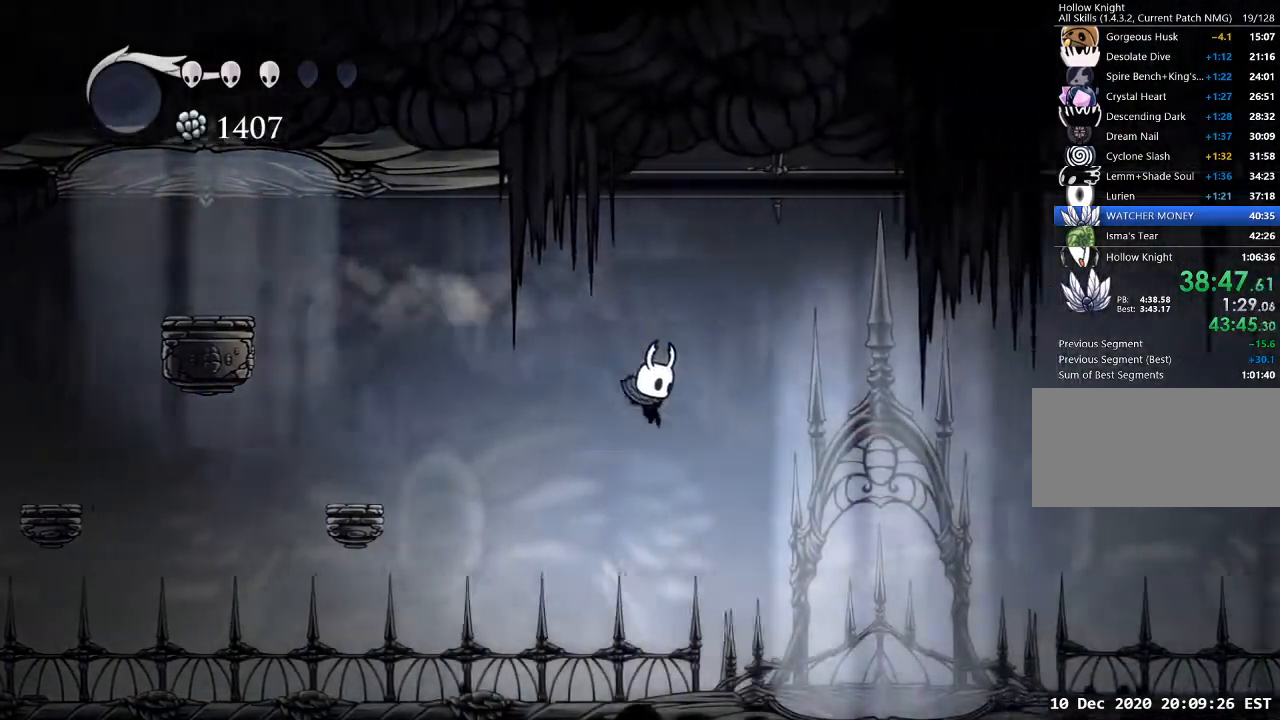
{"keys": ["d"], "events": [[167, "jump", "down"], [300, "jump", "up"]]}
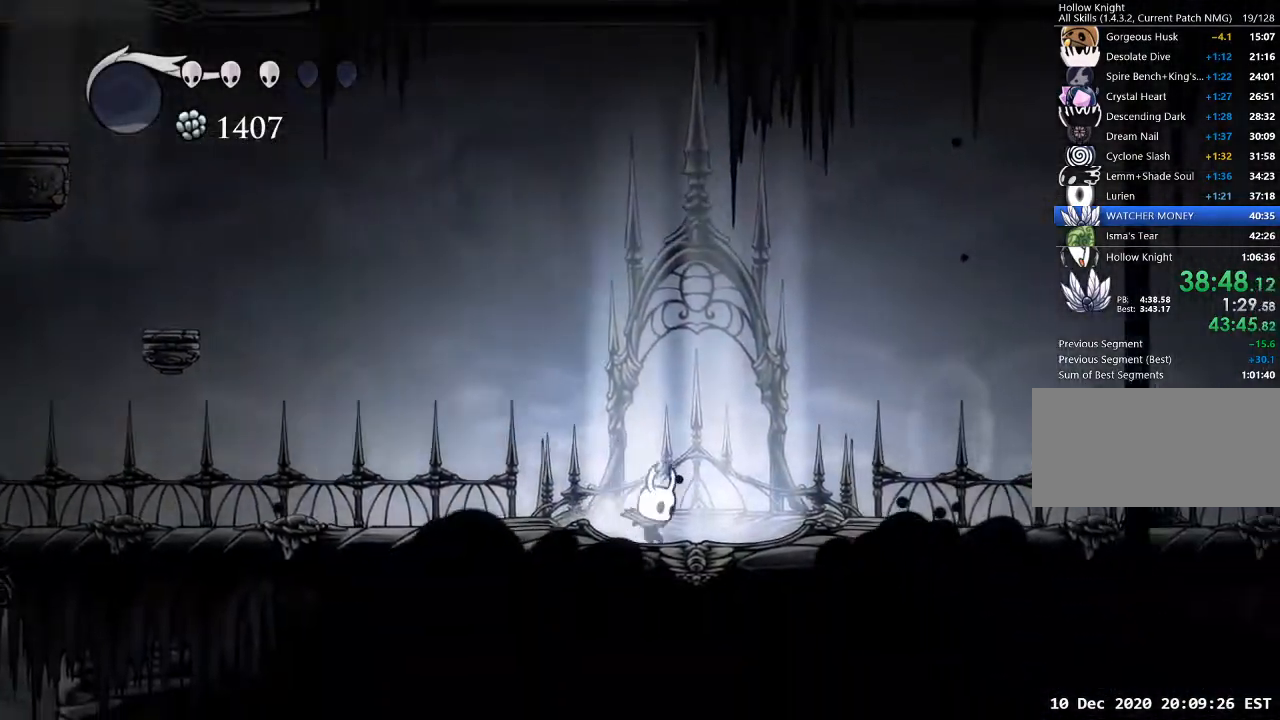
{"keys": [], "events": [[133, "d", "up"]]}
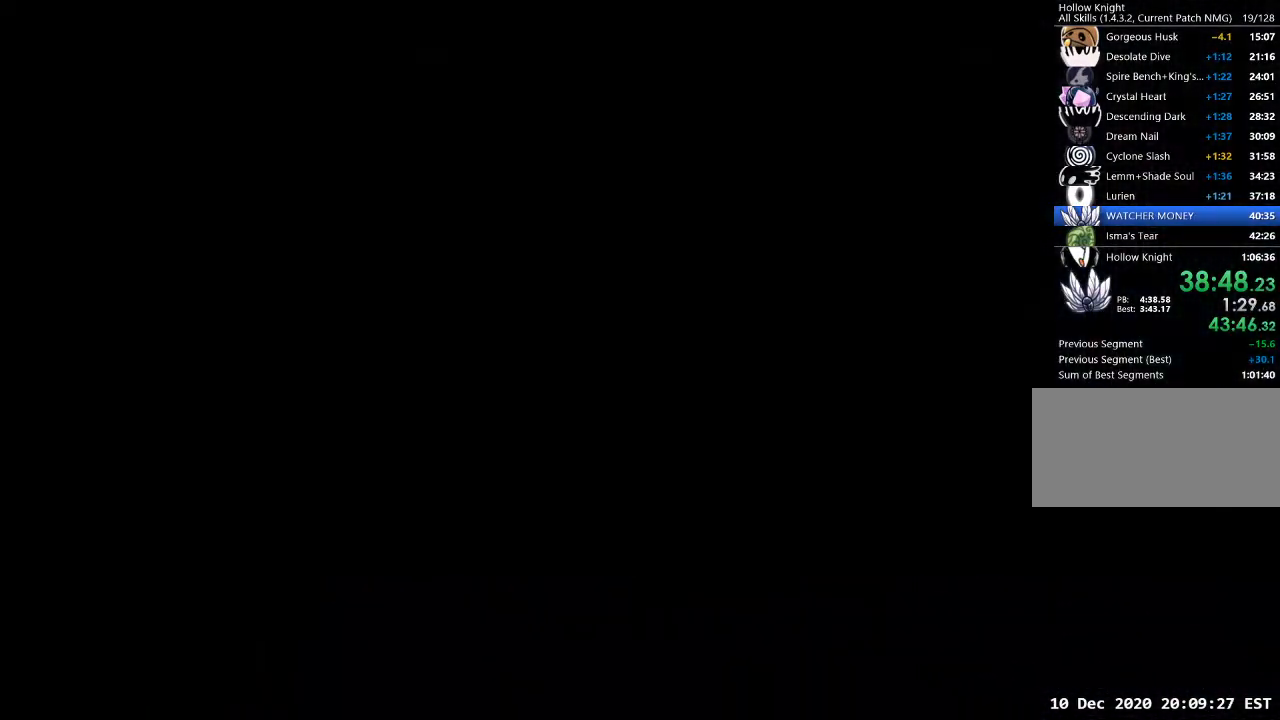
{"keys": ["nail"], "events": [[400, "nail", "down"]]}
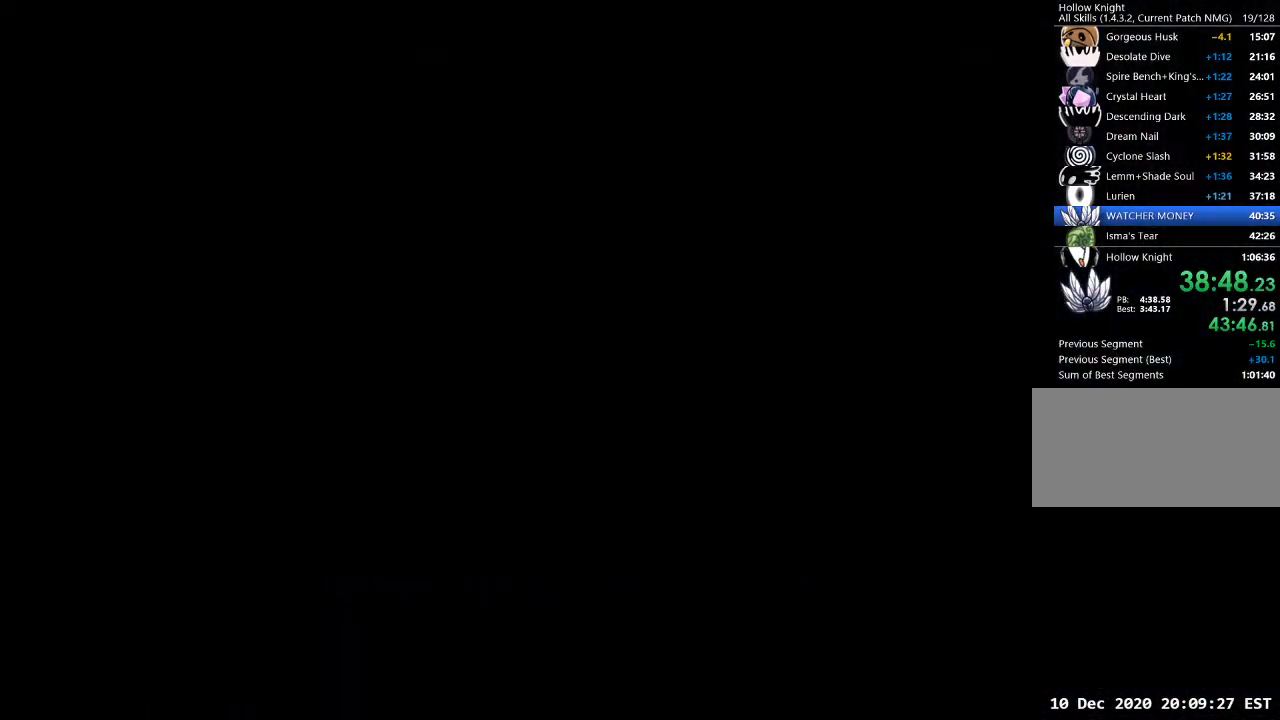
{"keys": ["nail"], "events": [[33, "a", "down"], [400, "a", "up"]]}
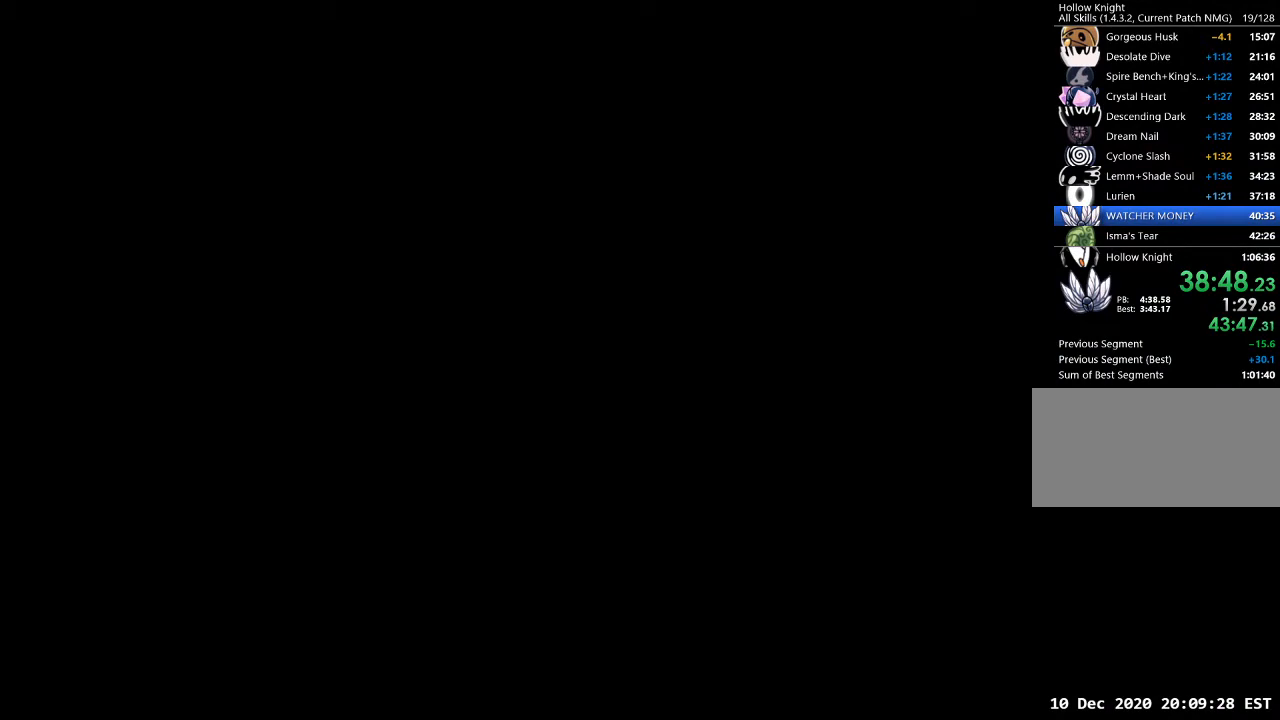
{"keys": ["nail"], "events": []}
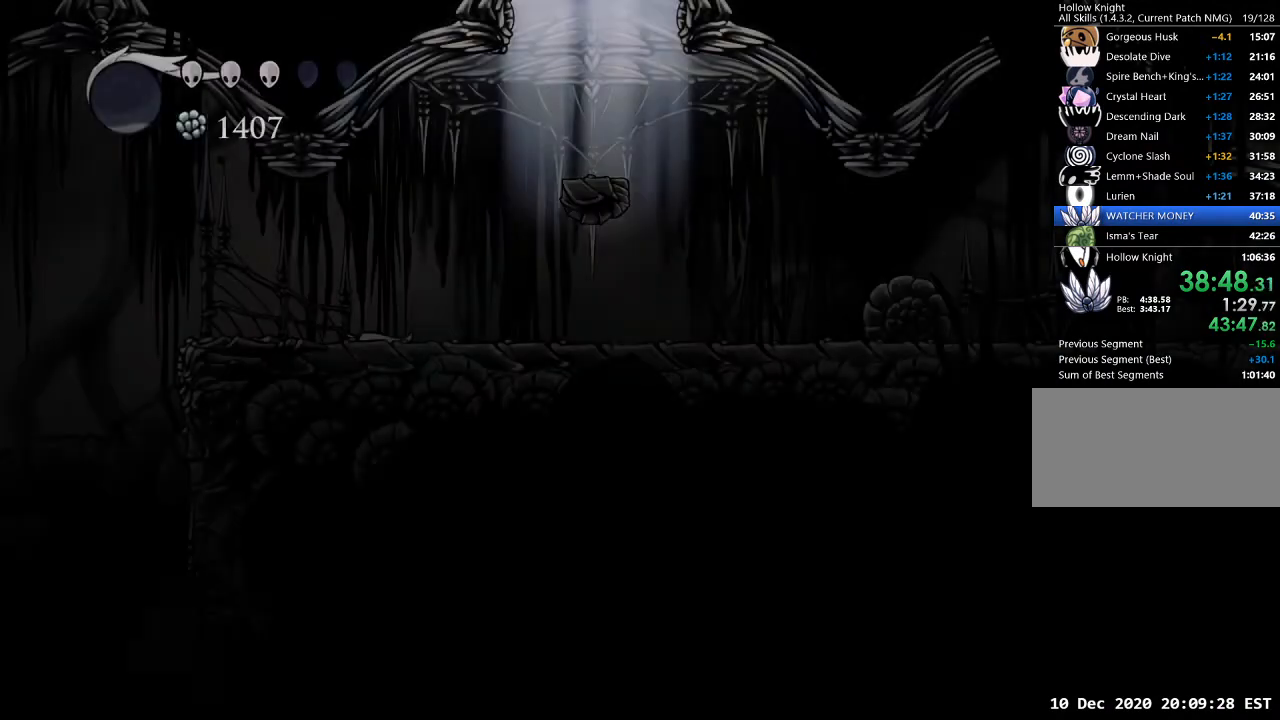
{"keys": ["a", "nail"], "events": [[100, "a", "down"]]}
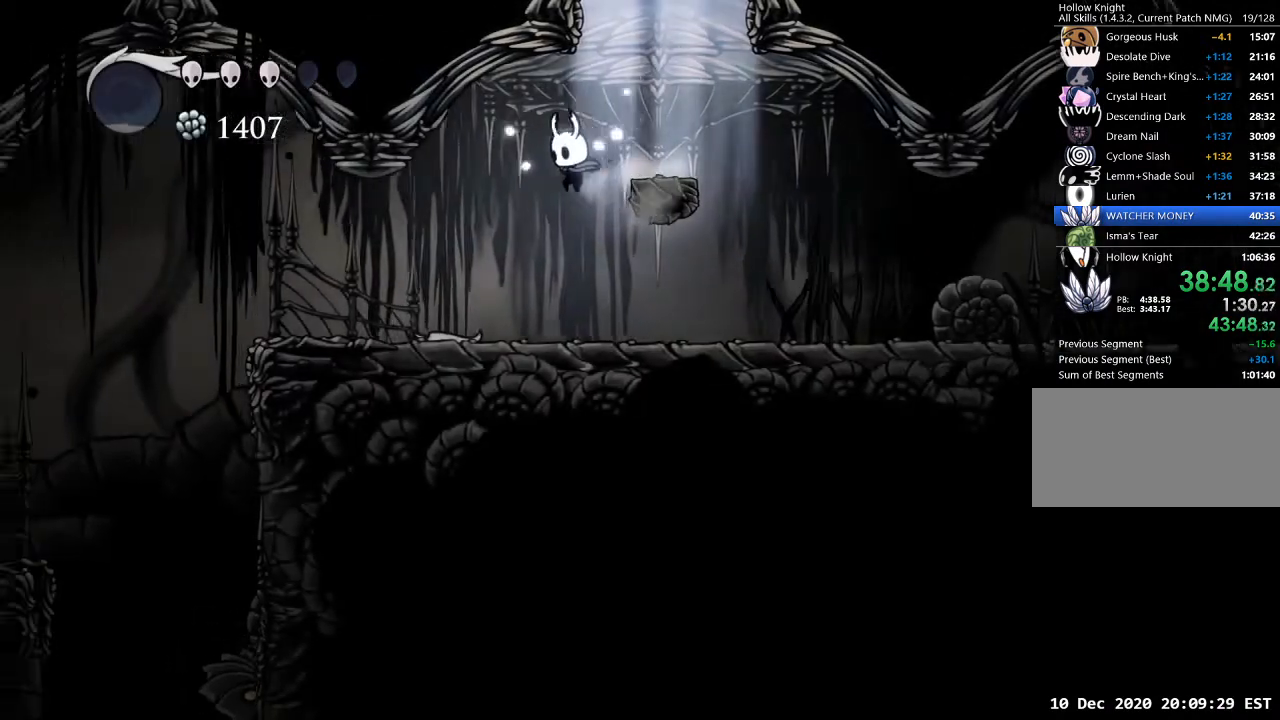
{"keys": ["a", "nail"], "events": [[67, "dash", "down"], [167, "dash", "up"]]}
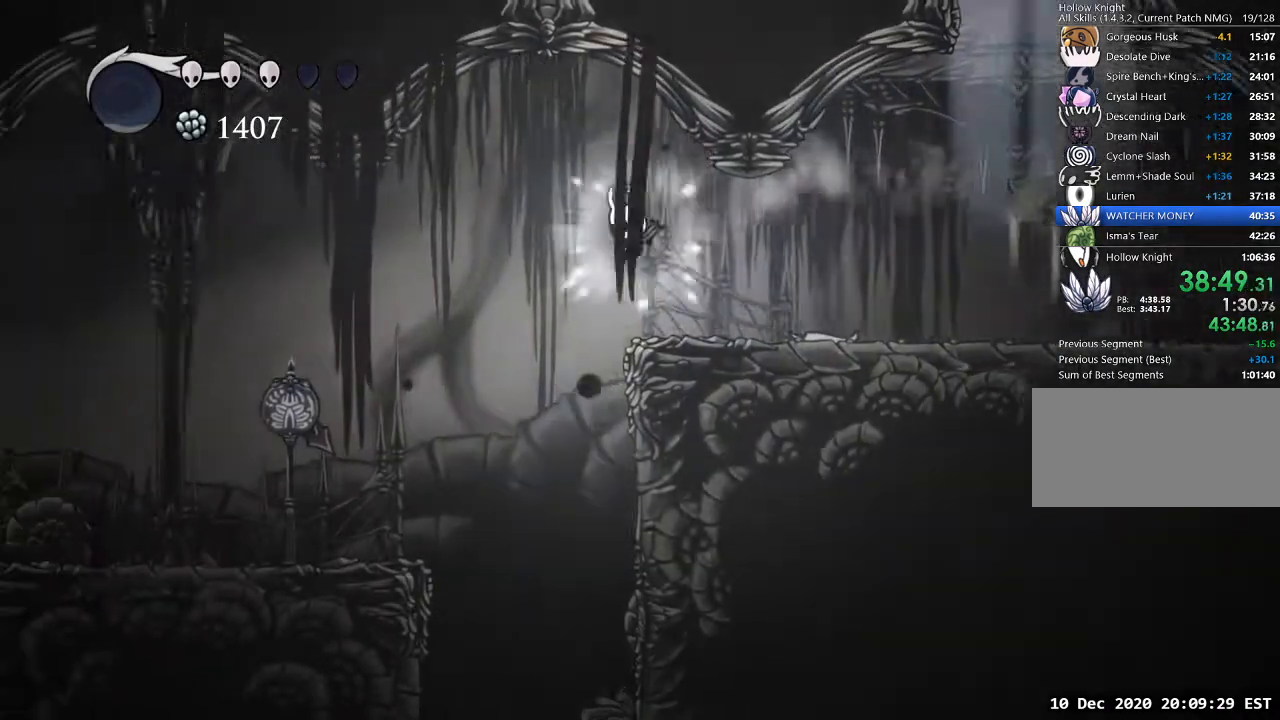
{"keys": ["s"], "events": [[300, "a", "up"], [300, "nail", "up"], [300, "s", "down"]]}
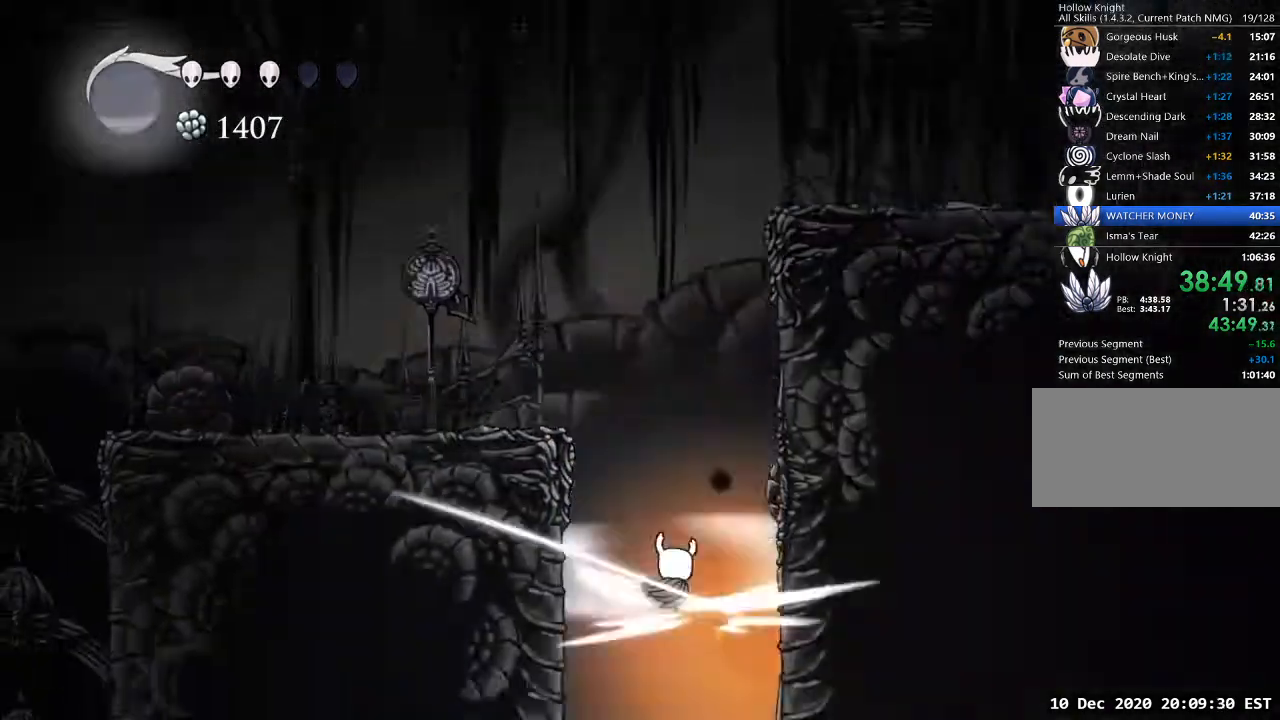
{"keys": ["a"], "events": [[433, "a", "down"], [433, "s", "up"]]}
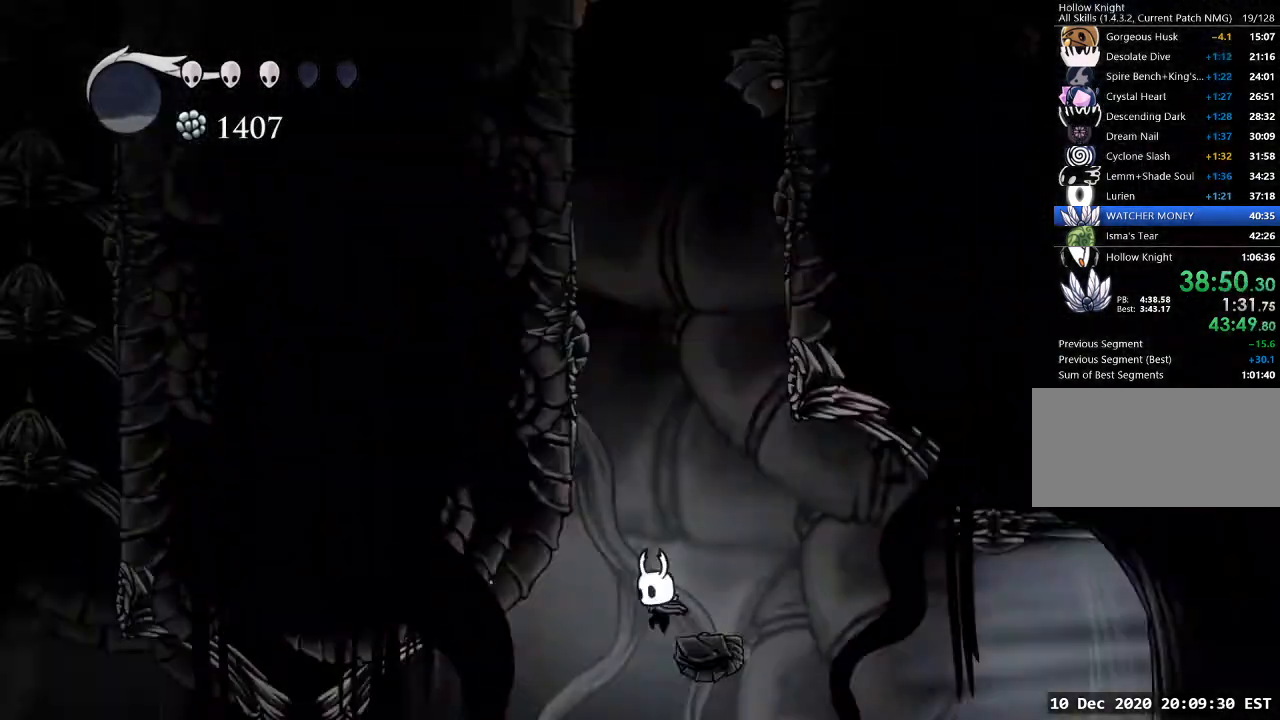
{"keys": ["a"], "events": [[33, "dash", "down"], [167, "dash", "up"]]}
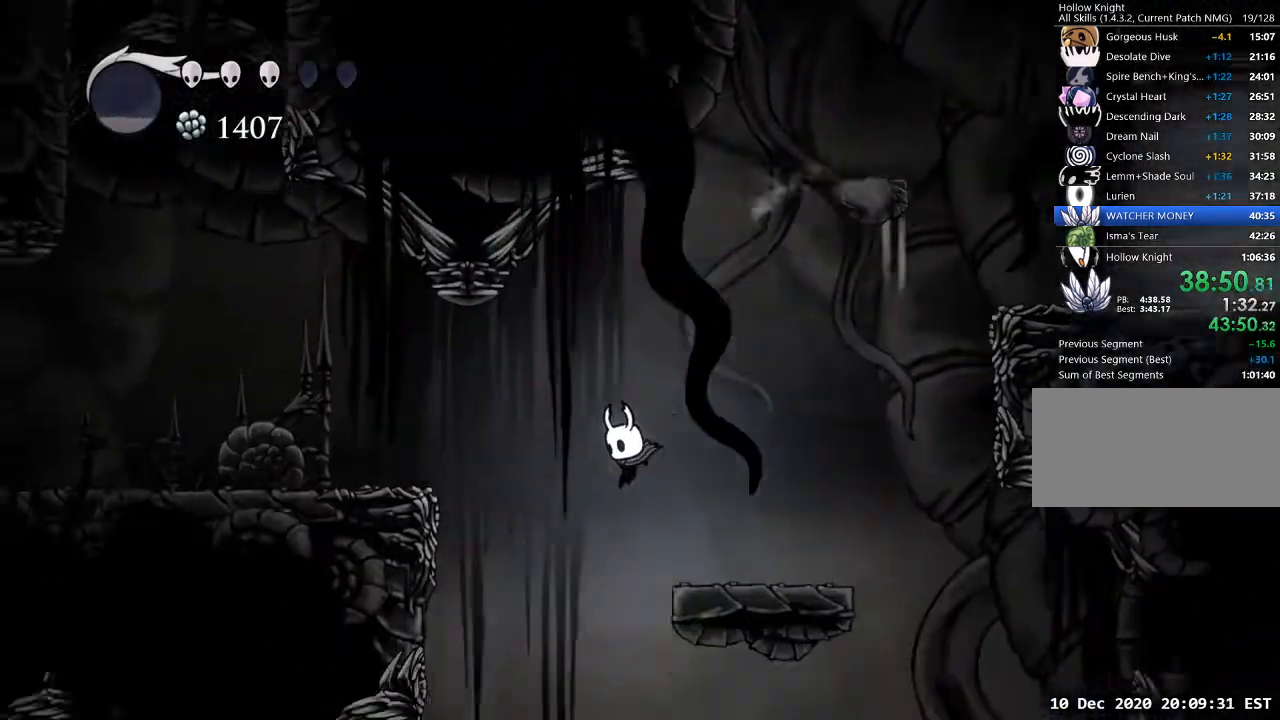
{"keys": ["a"], "events": [[67, "dash", "down"], [133, "dash", "up"]]}
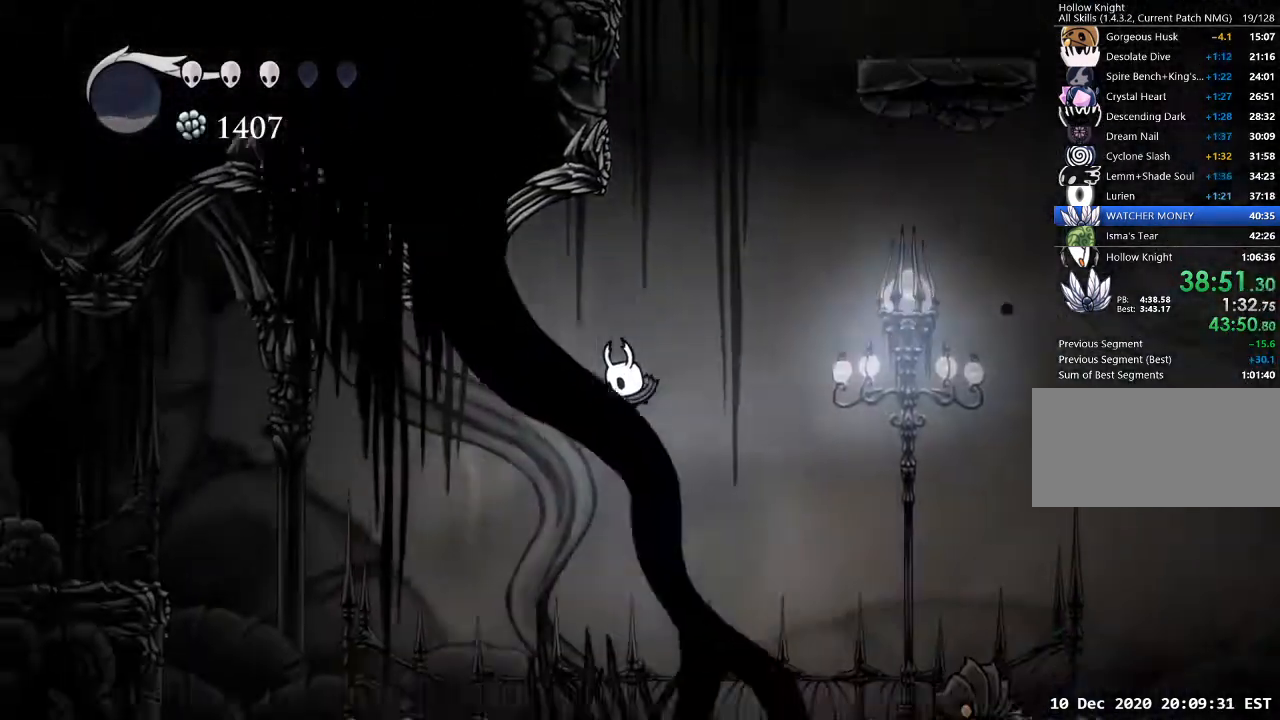
{"keys": ["a"], "events": [[267, "dash", "down"], [267, "jump", "down"], [300, "dash", "up"], [333, "jump", "up"]]}
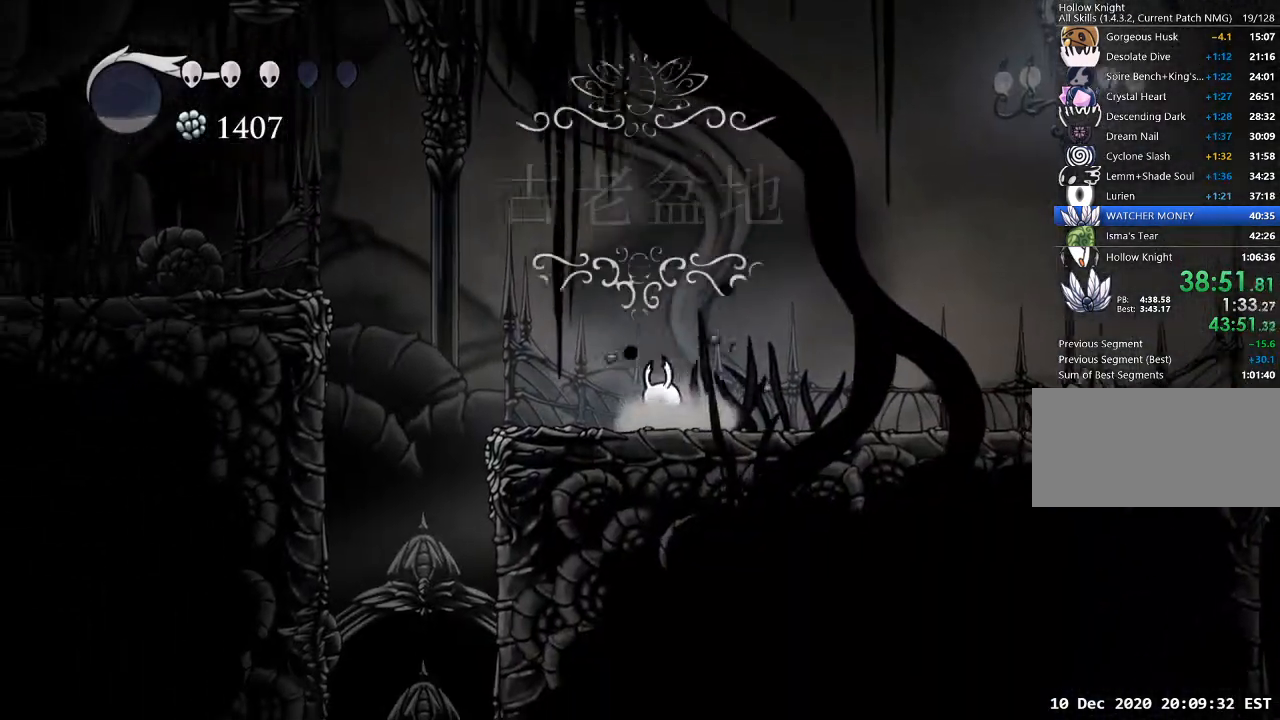
{"keys": [], "events": [[300, "a", "up"]]}
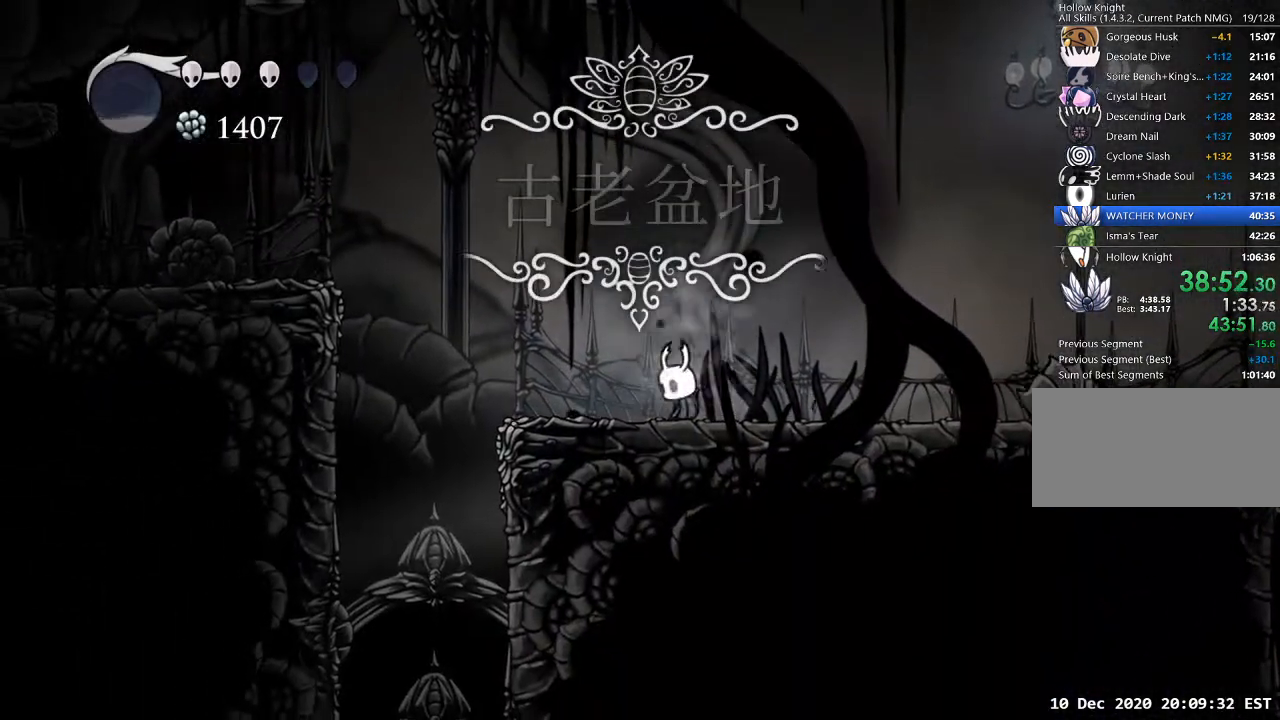
{"keys": [], "events": [[300, "a", "down"], [300, "dash", "down"], [367, "dash", "up"], [467, "a", "up"]]}
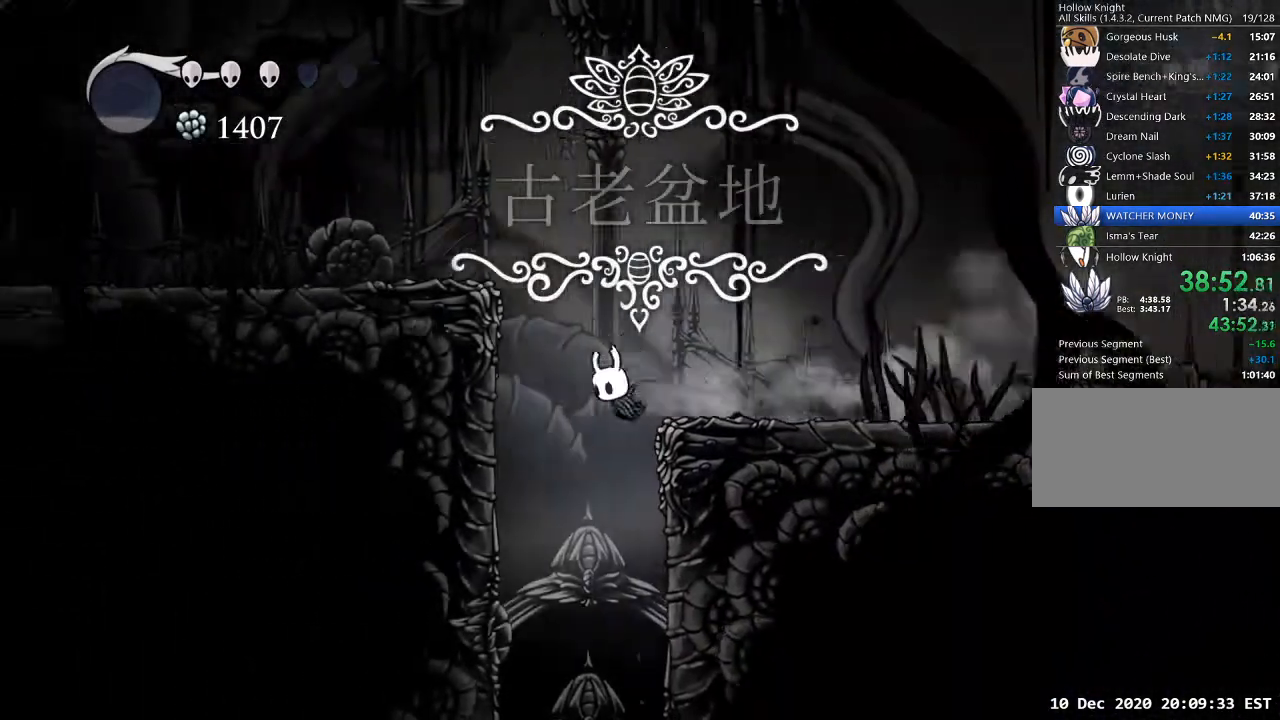
{"keys": [], "events": []}
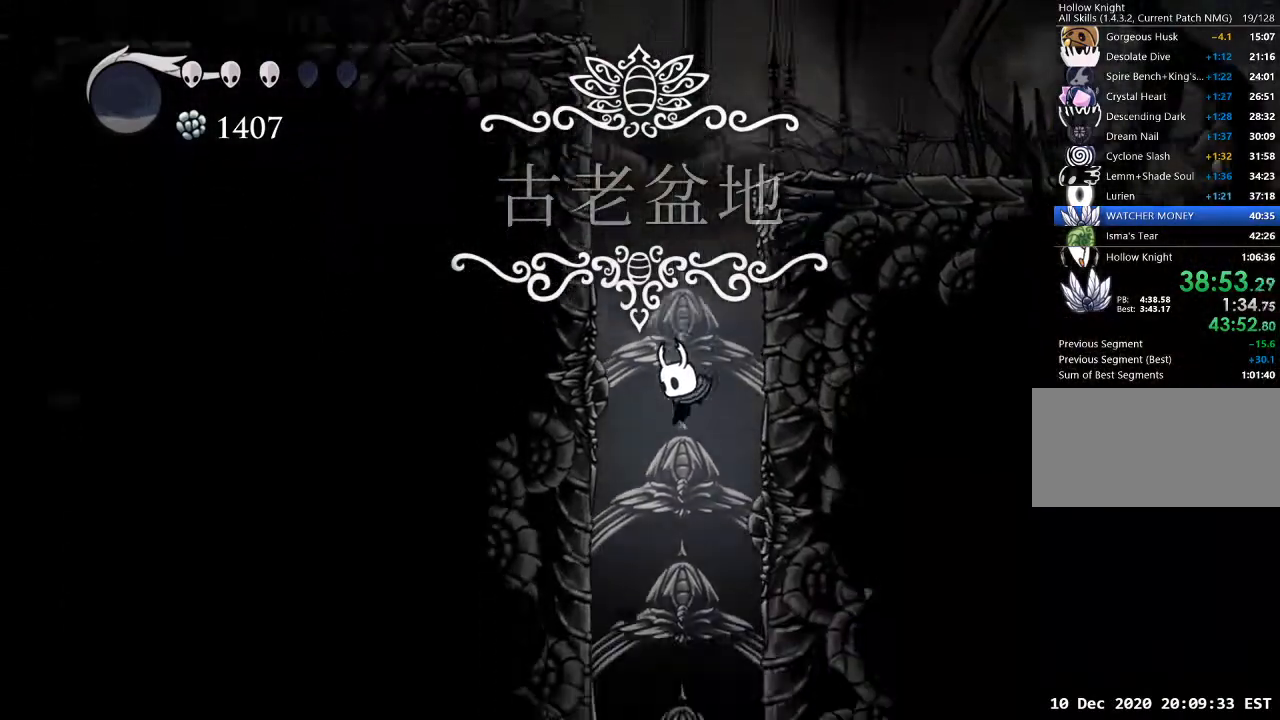
{"keys": [], "events": []}
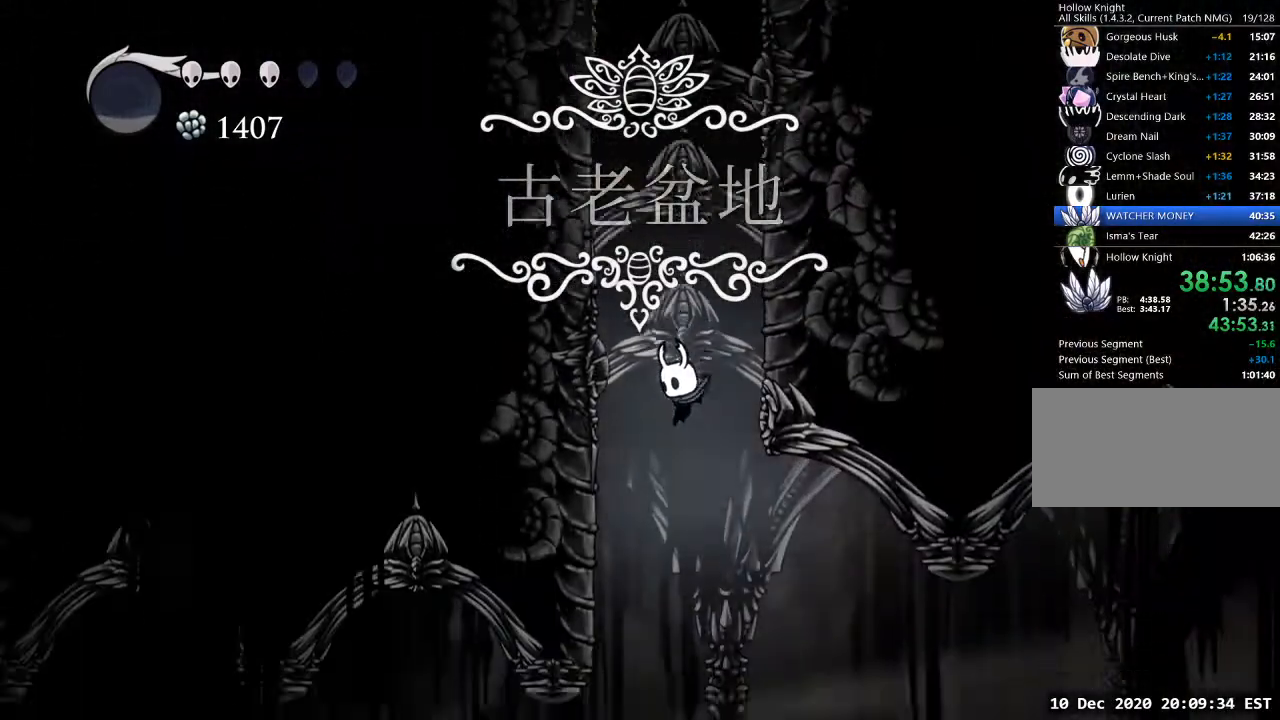
{"keys": ["a"], "events": [[200, "a", "down"]]}
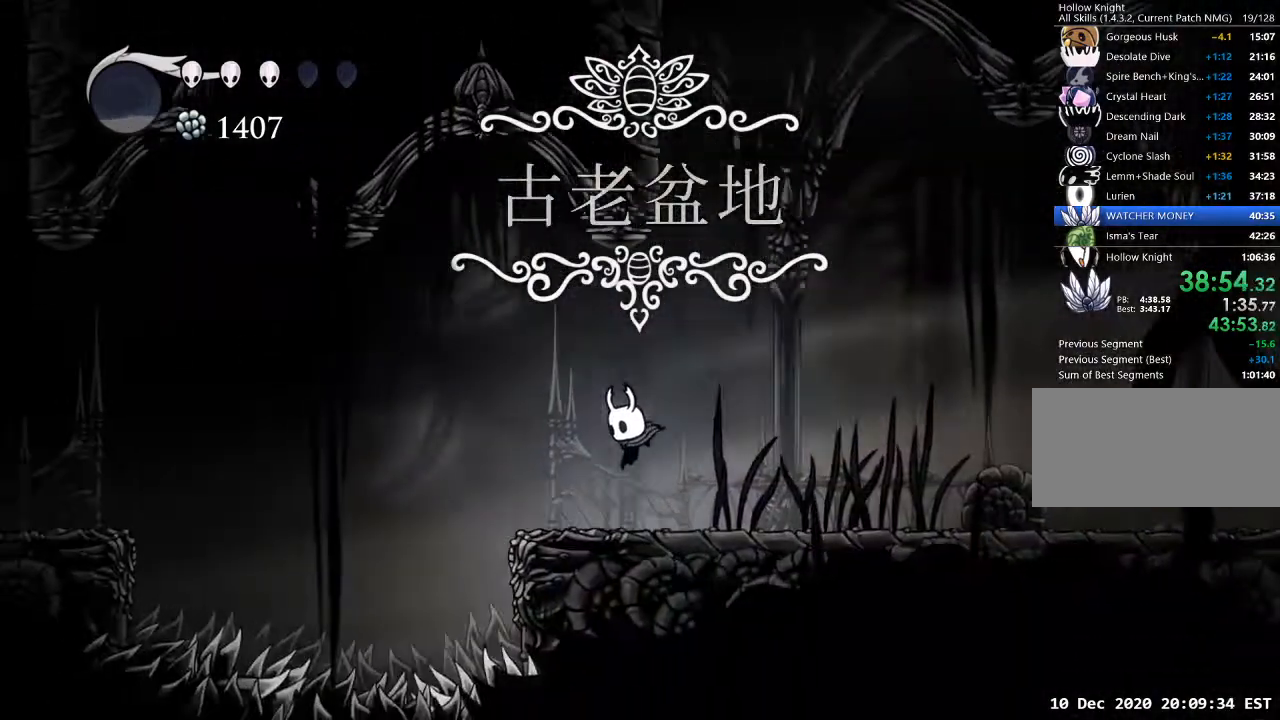
{"keys": [], "events": [[300, "a", "up"], [333, "a", "down"], [333, "jump", "down"], [400, "a", "up"], [433, "jump", "up"]]}